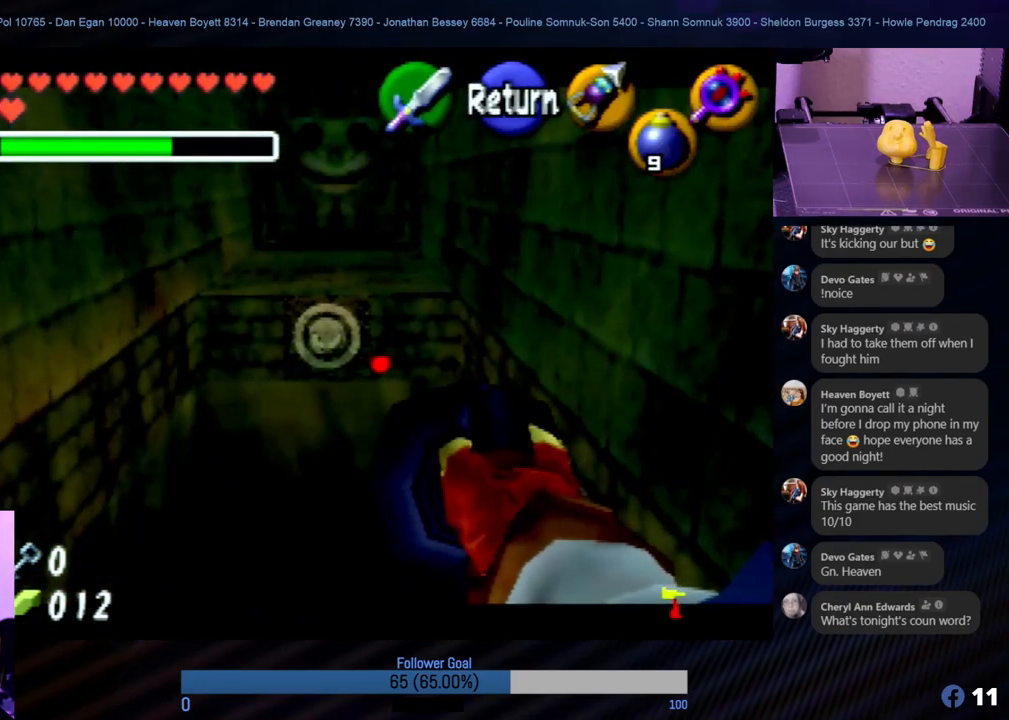
Gameplay with a controller (Nintendo layout); each line is a JSON object with the inputs held at the frame after it. "events" lists button and stick changes between this image and that frame as [ms after this image, input, new state], when the widget could be followed in between. Not read: L1 L3 R3.
{"buttons": [], "left_stick": "center", "events": [[17, "left_stick", "center"], [337, "left_stick", "down-left"], [472, "left_stick", "center"]]}
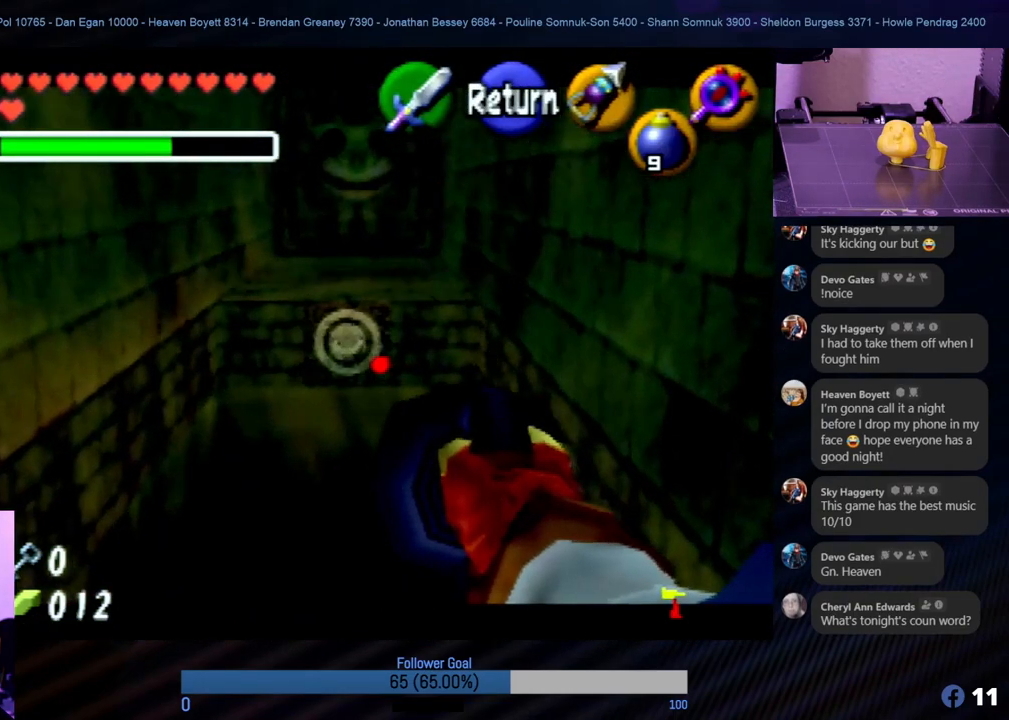
{"buttons": [], "left_stick": "down-left", "events": [[489, "left_stick", "down-left"]]}
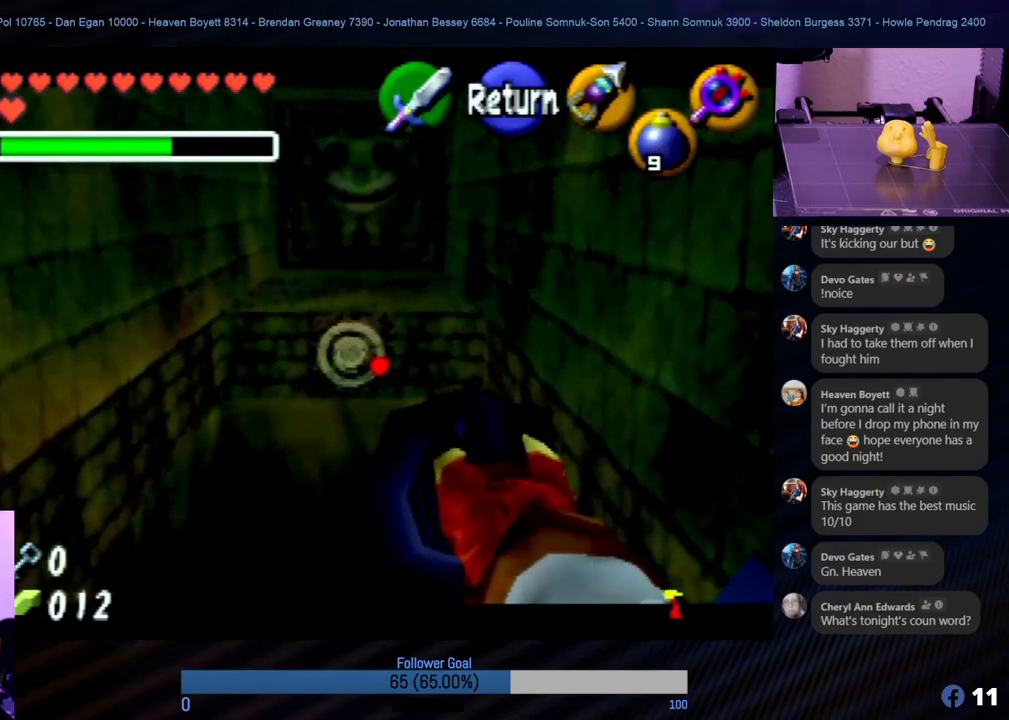
{"buttons": [], "left_stick": "center", "events": [[34, "left_stick", "center"]]}
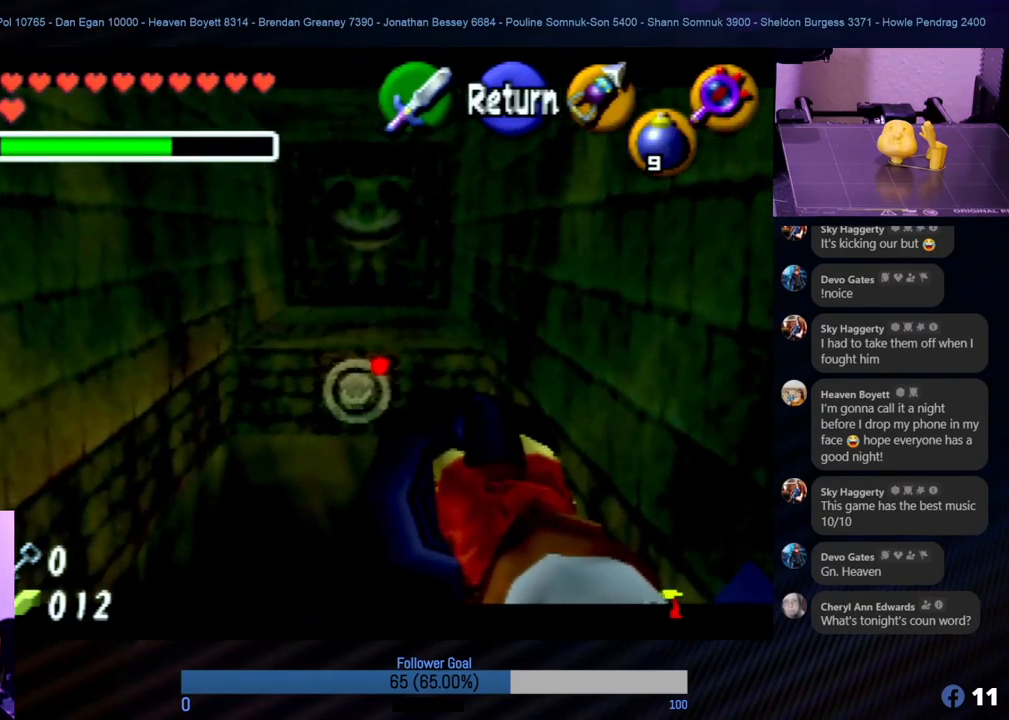
{"buttons": [], "left_stick": "center", "events": [[202, "C_LEFT", "down"], [371, "C_LEFT", "up"]]}
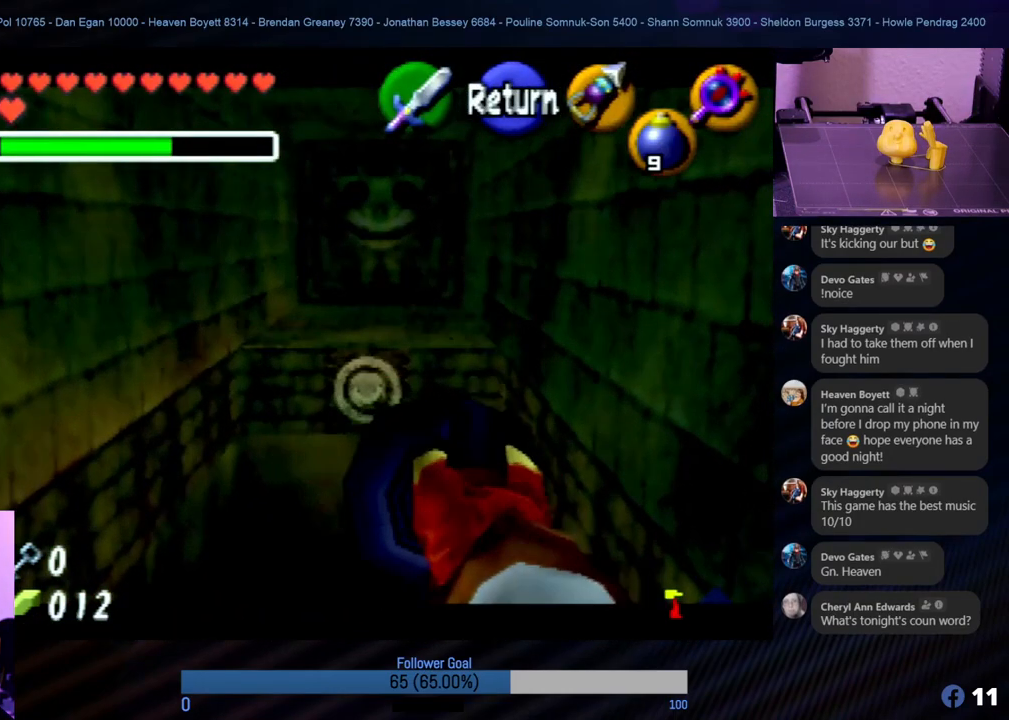
{"buttons": [], "left_stick": "center", "events": []}
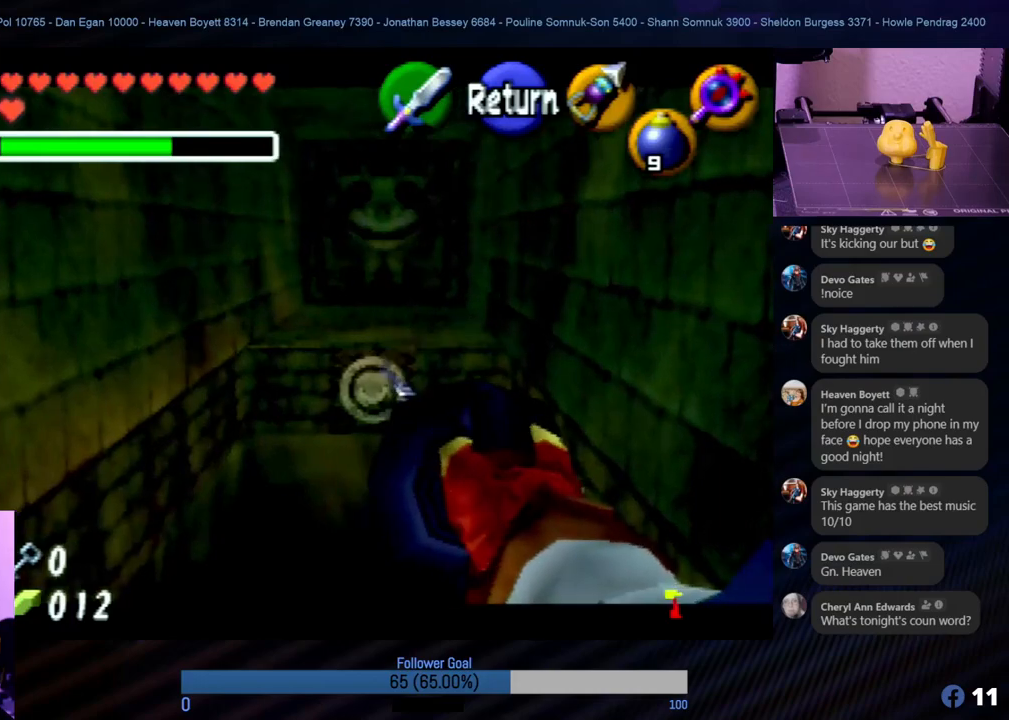
{"buttons": [], "left_stick": "up", "events": [[387, "left_stick", "up"]]}
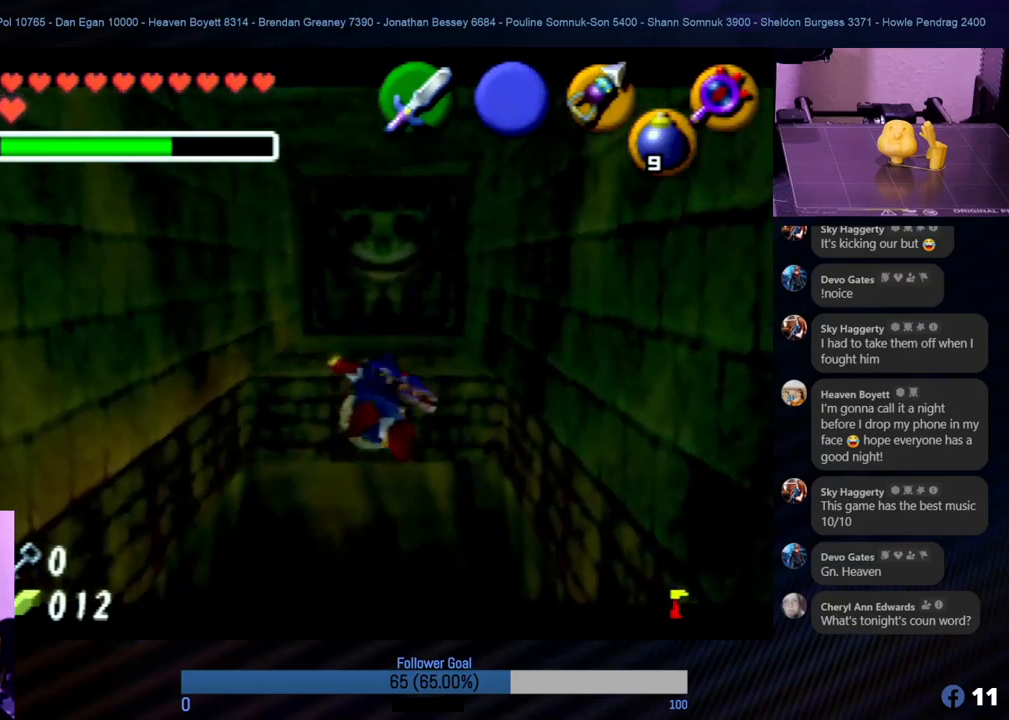
{"buttons": [], "left_stick": "up", "events": []}
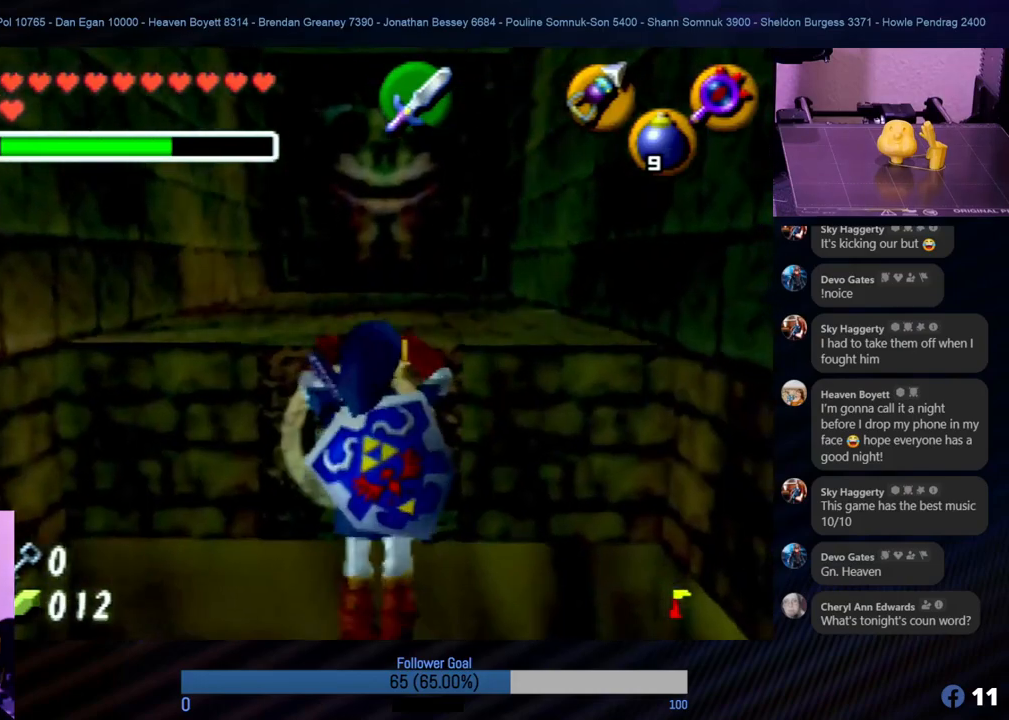
{"buttons": [], "left_stick": "up", "events": []}
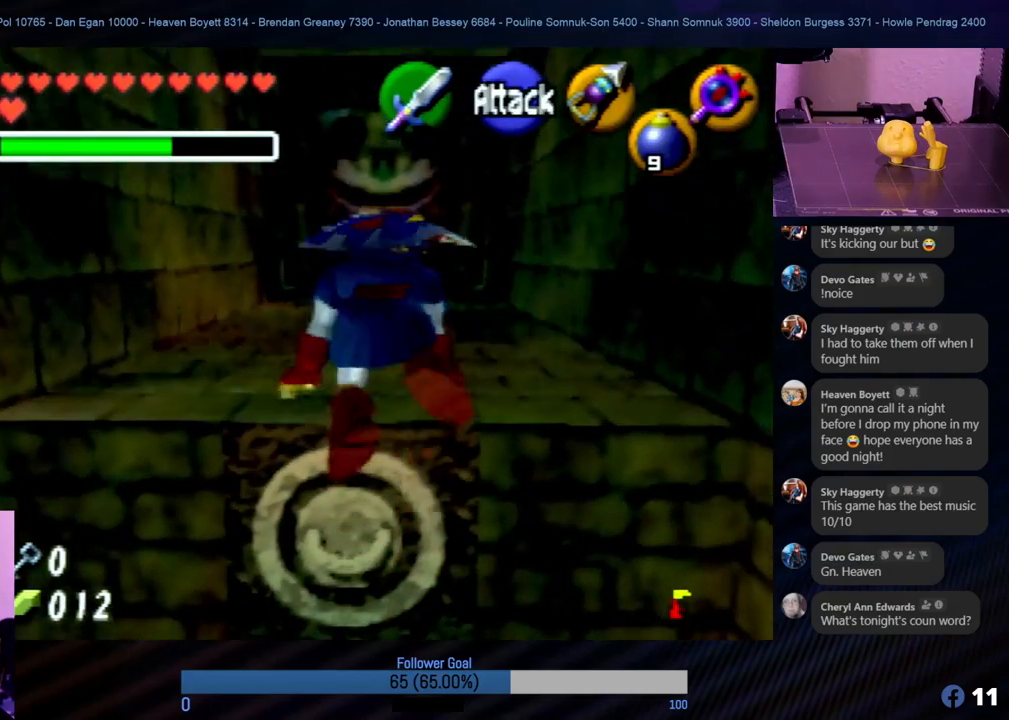
{"buttons": [], "left_stick": "up", "events": []}
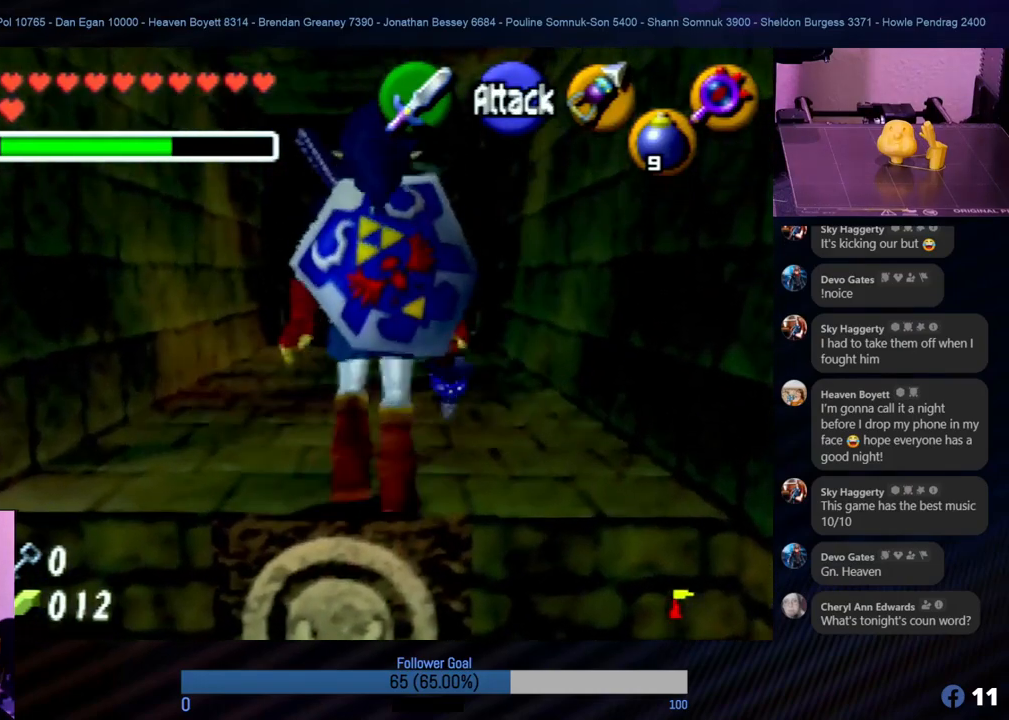
{"buttons": [], "left_stick": "up", "events": [[51, "A", "down"], [371, "A", "up"]]}
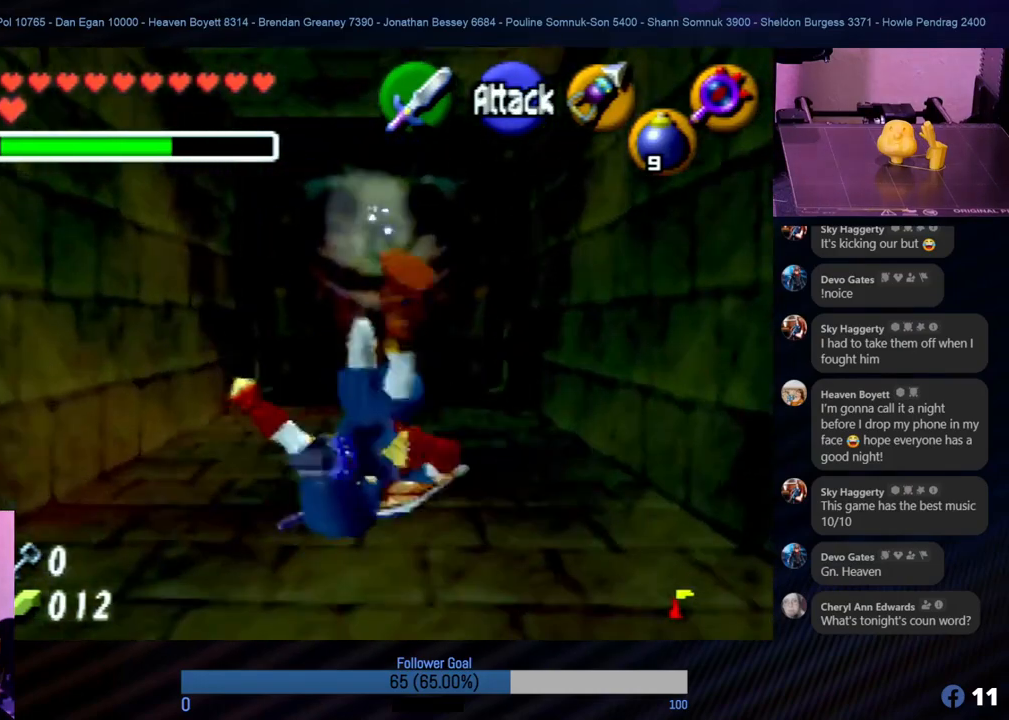
{"buttons": [], "left_stick": "up", "events": []}
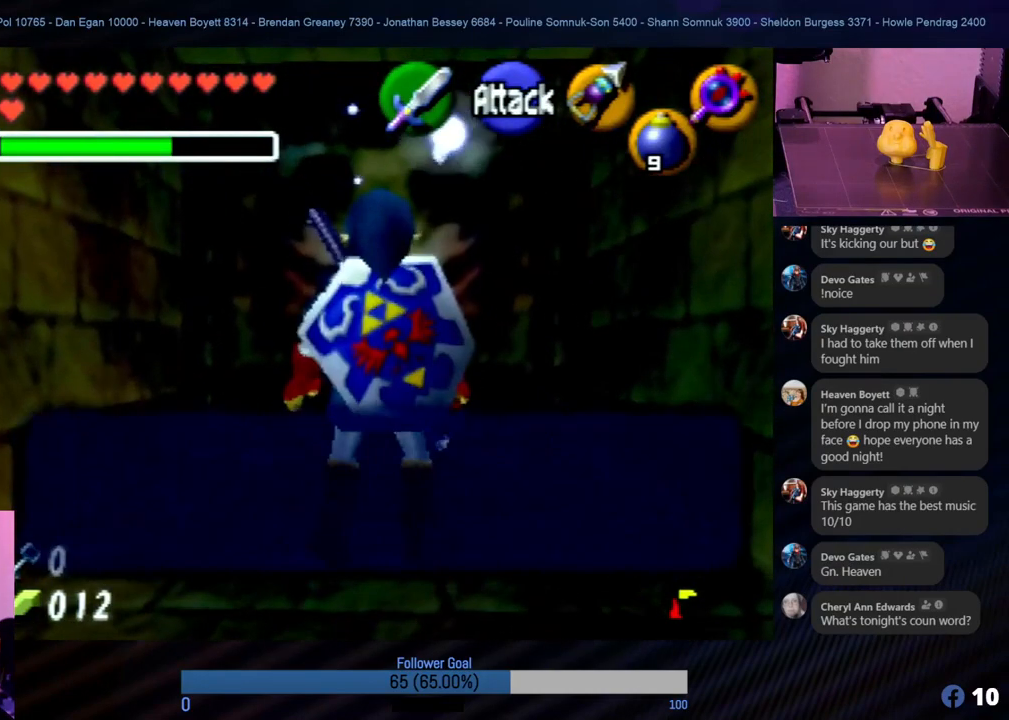
{"buttons": [], "left_stick": "center", "events": [[455, "left_stick", "center"]]}
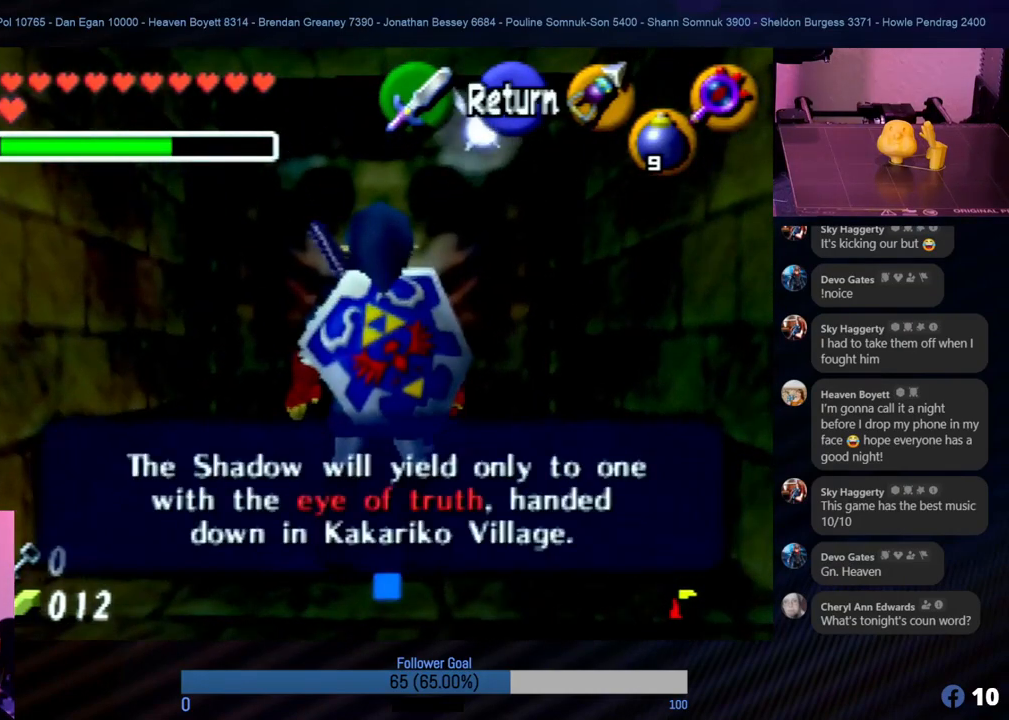
{"buttons": [], "left_stick": "center", "events": [[34, "A", "down"], [202, "A", "up"], [287, "A", "down"], [354, "A", "up"]]}
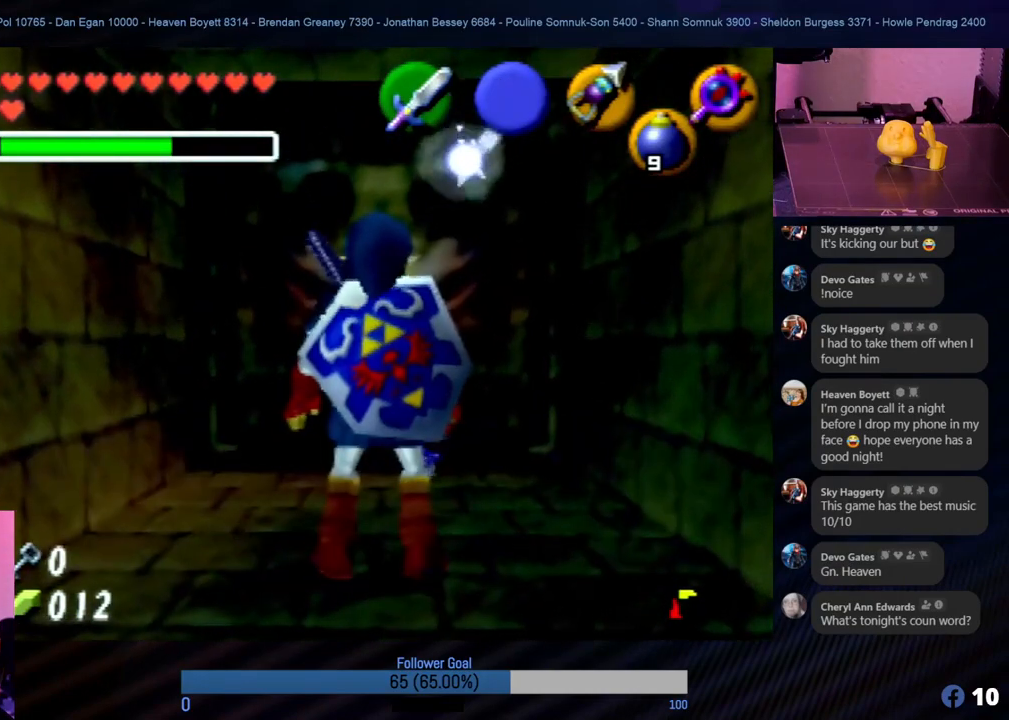
{"buttons": [], "left_stick": "up", "events": [[219, "left_stick", "up"]]}
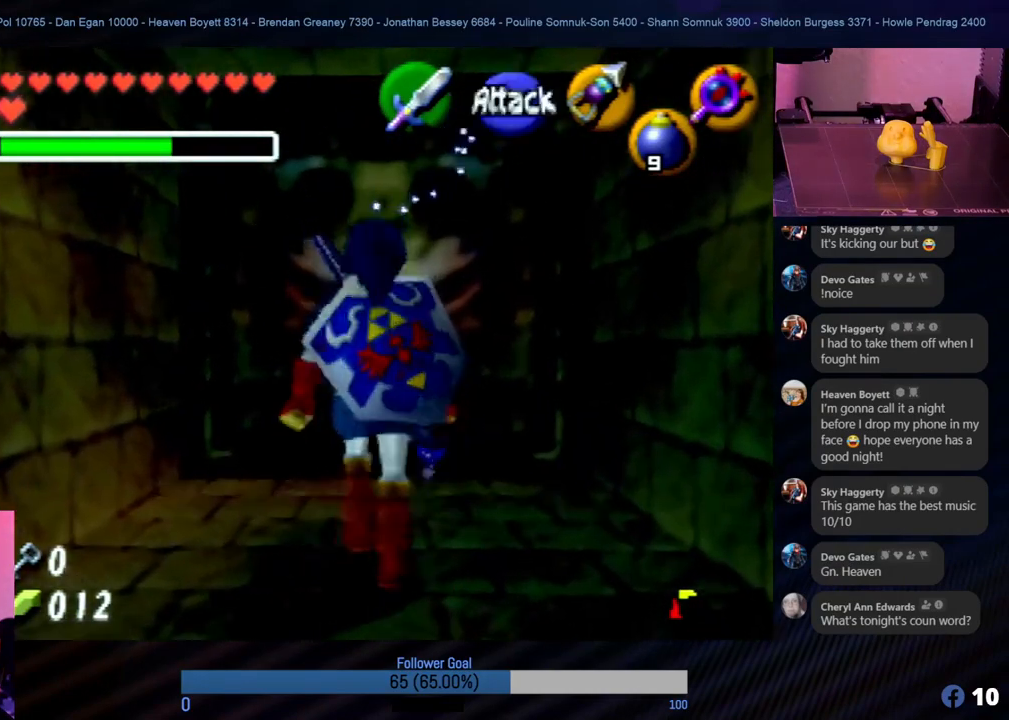
{"buttons": [], "left_stick": "up", "events": []}
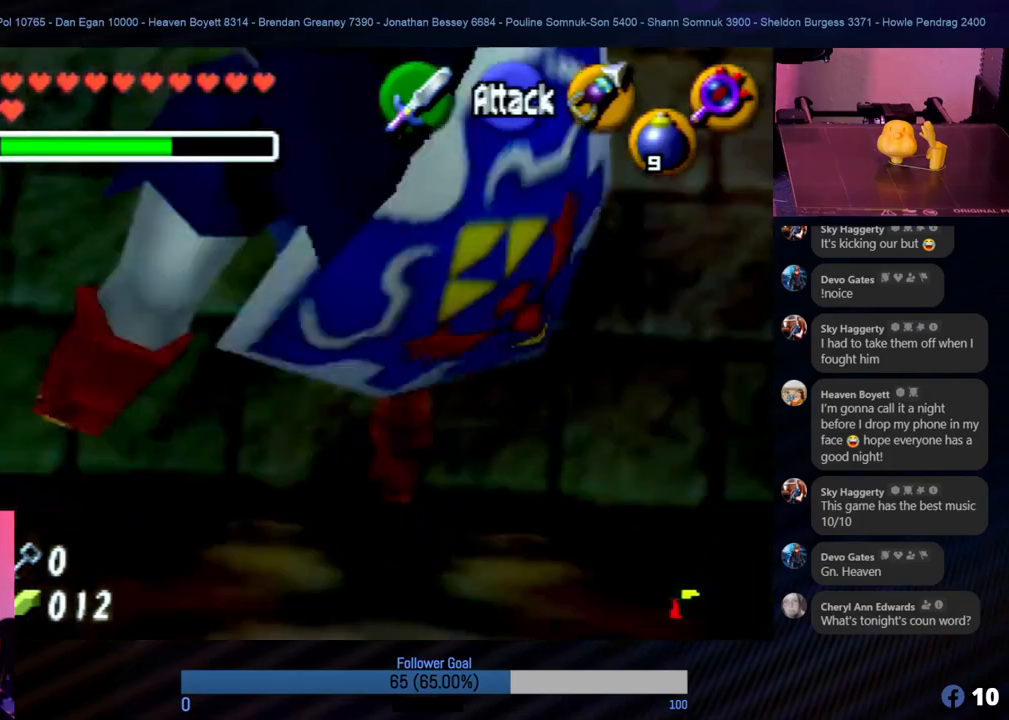
{"buttons": [], "left_stick": "center", "events": [[354, "left_stick", "center"]]}
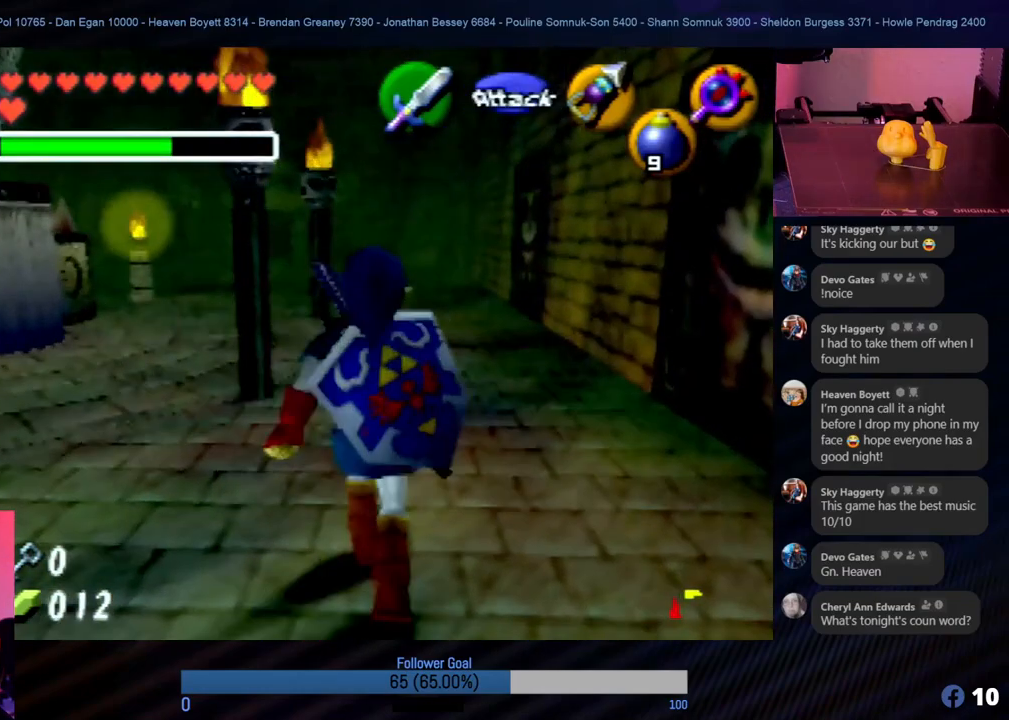
{"buttons": ["Z"], "left_stick": "up-left", "events": [[101, "left_stick", "up-left"], [421, "Z", "down"]]}
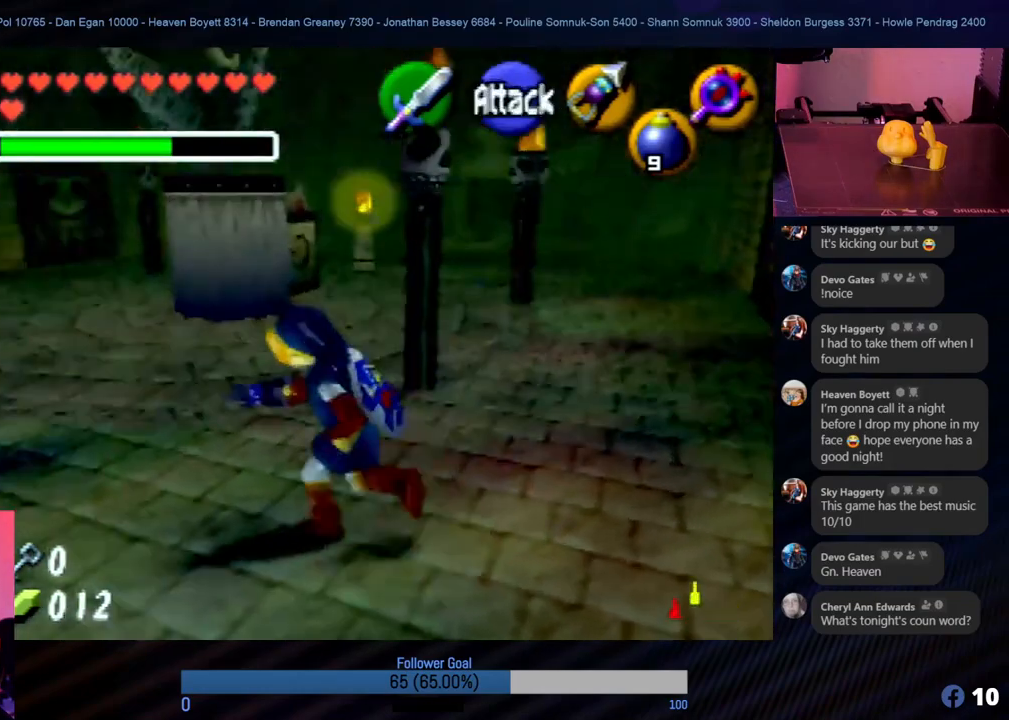
{"buttons": [], "left_stick": "up", "events": [[118, "Z", "up"], [169, "left_stick", "up"]]}
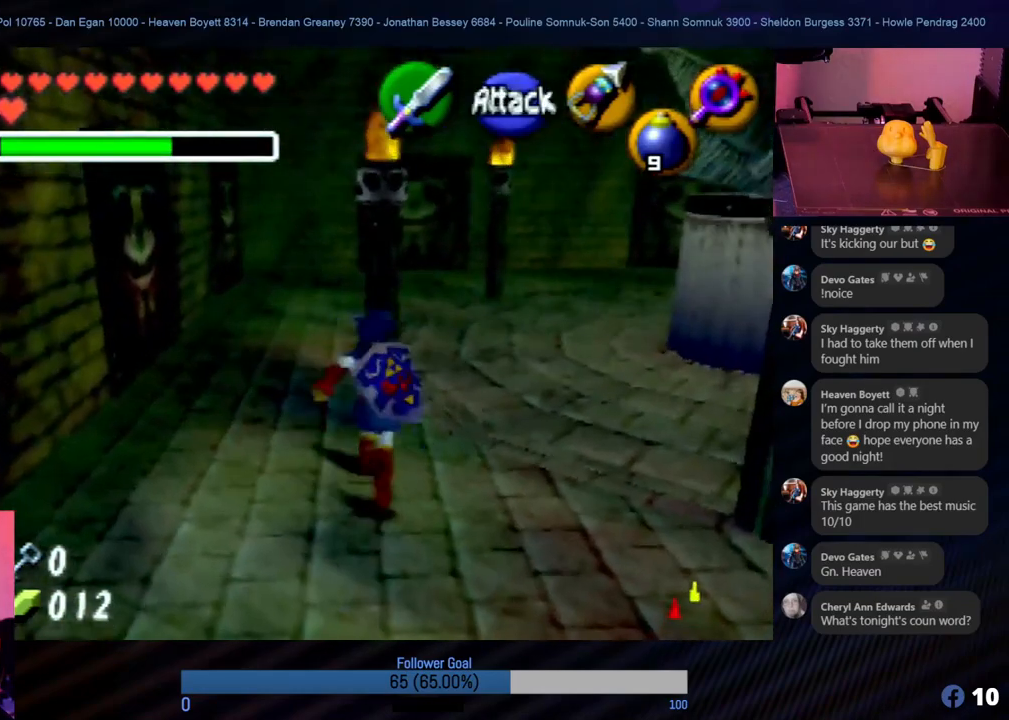
{"buttons": [], "left_stick": "up", "events": [[51, "left_stick", "up-right"], [169, "left_stick", "up"]]}
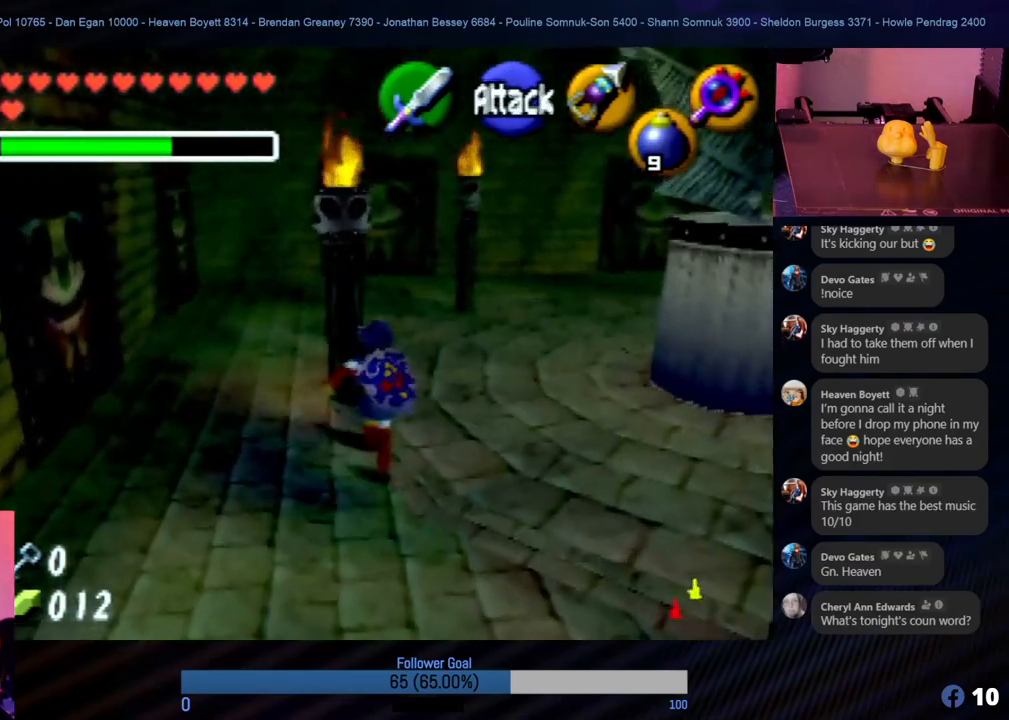
{"buttons": [], "left_stick": "up", "events": []}
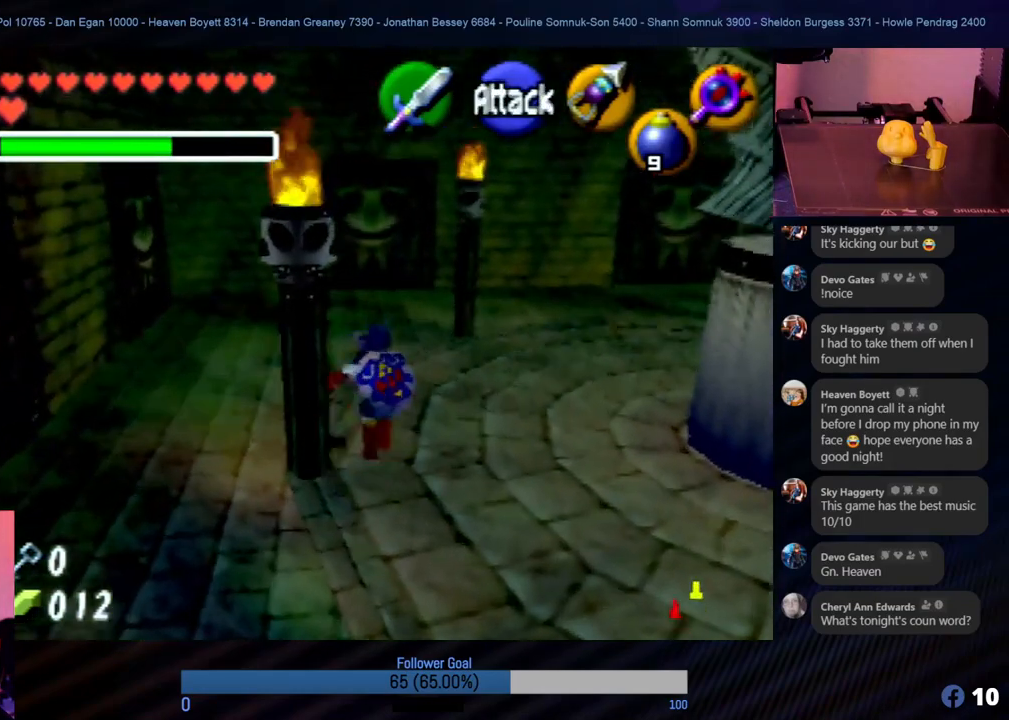
{"buttons": [], "left_stick": "up-left", "events": [[135, "left_stick", "up-left"]]}
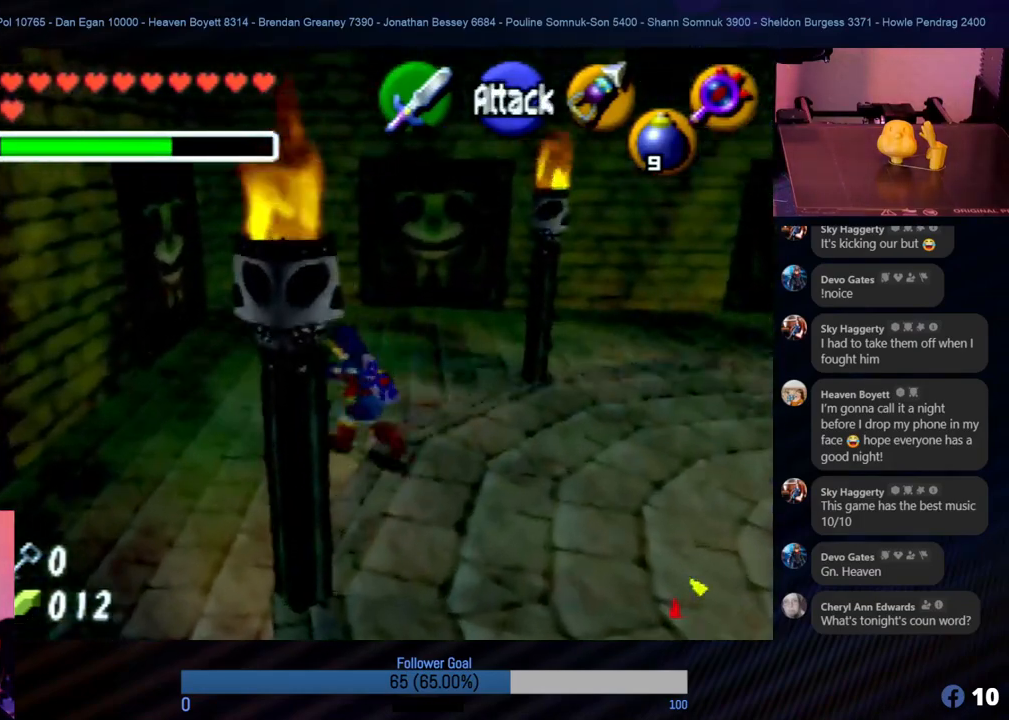
{"buttons": [], "left_stick": "up", "events": [[68, "left_stick", "up"]]}
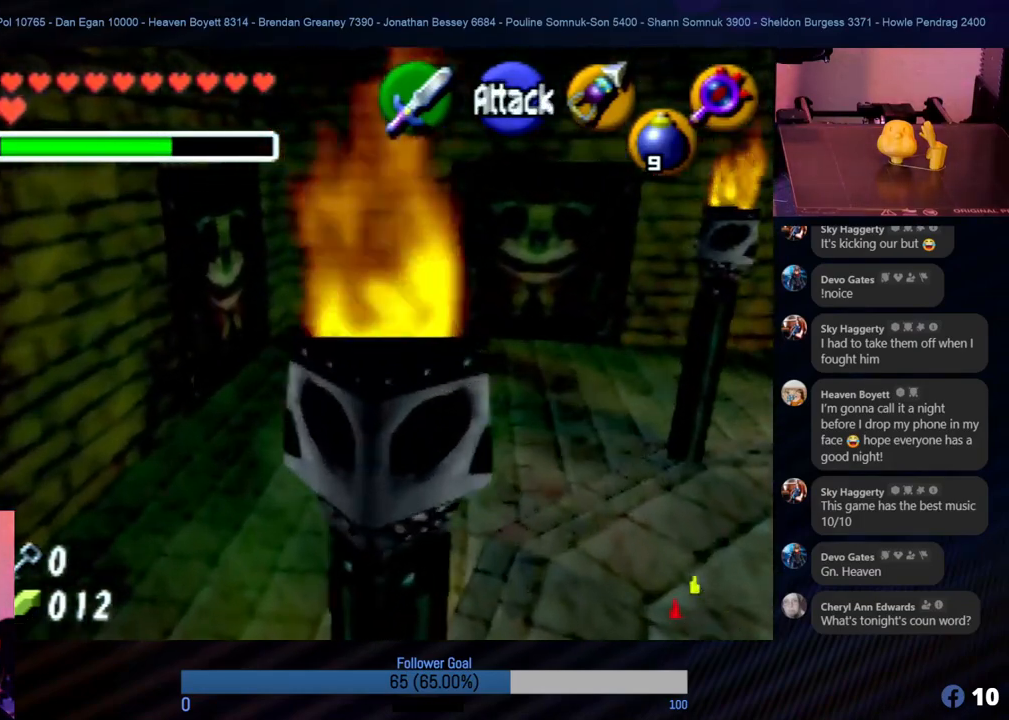
{"buttons": ["Z"], "left_stick": "up-left", "events": [[135, "left_stick", "left"], [405, "left_stick", "up-left"], [422, "Z", "down"]]}
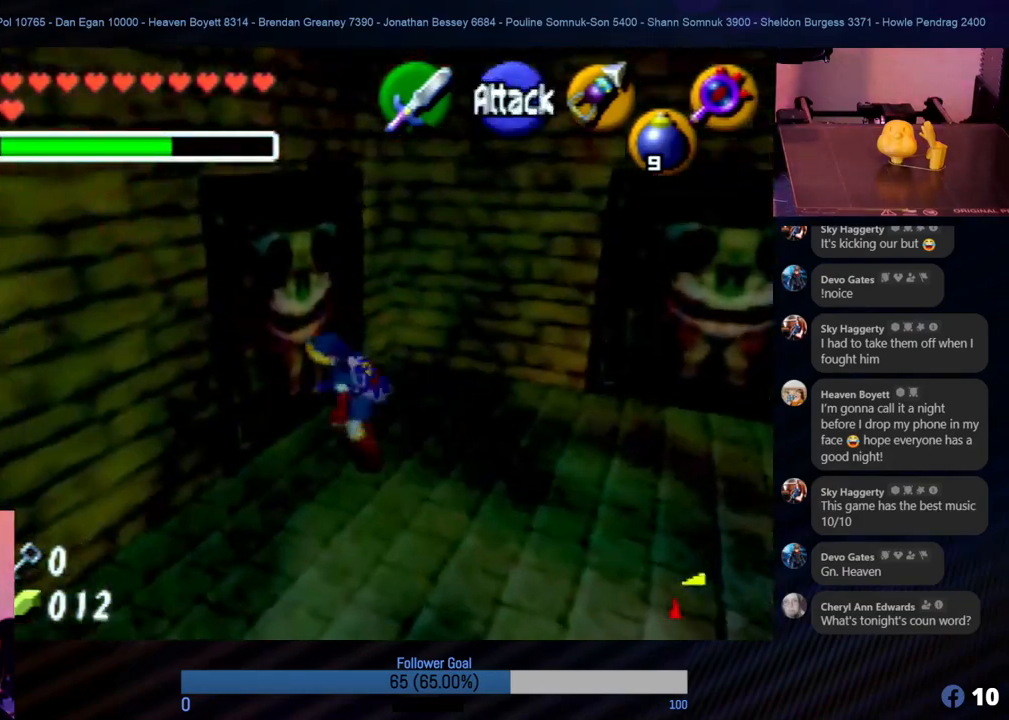
{"buttons": [], "left_stick": "up", "events": [[118, "Z", "up"], [219, "left_stick", "up"]]}
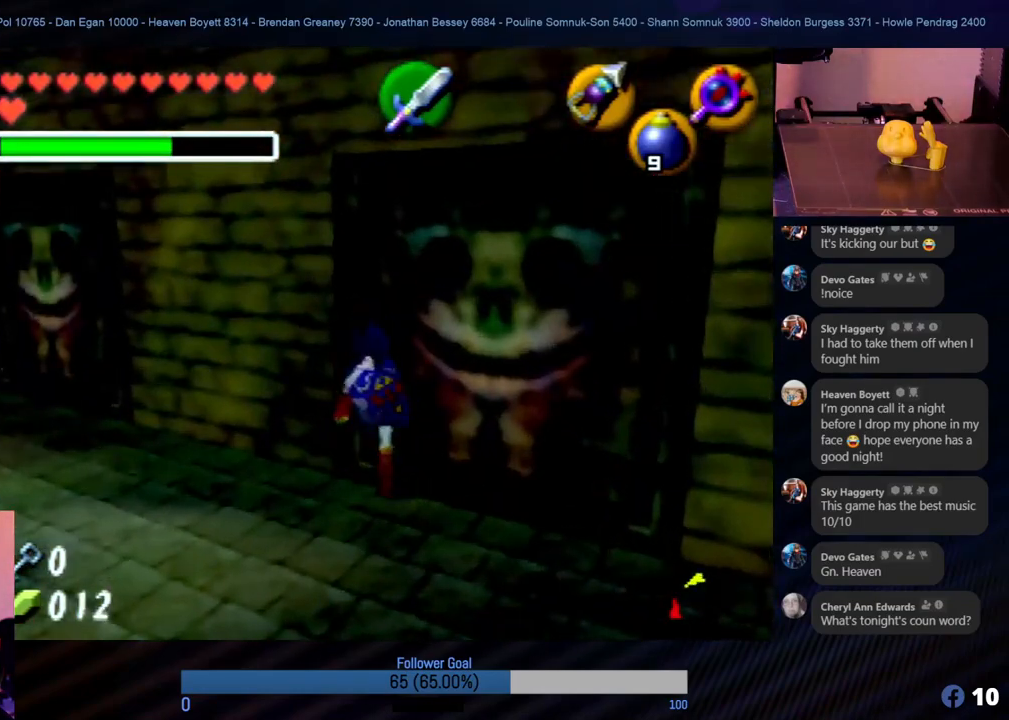
{"buttons": [], "left_stick": "up", "events": [[17, "left_stick", "up-right"], [438, "left_stick", "up"]]}
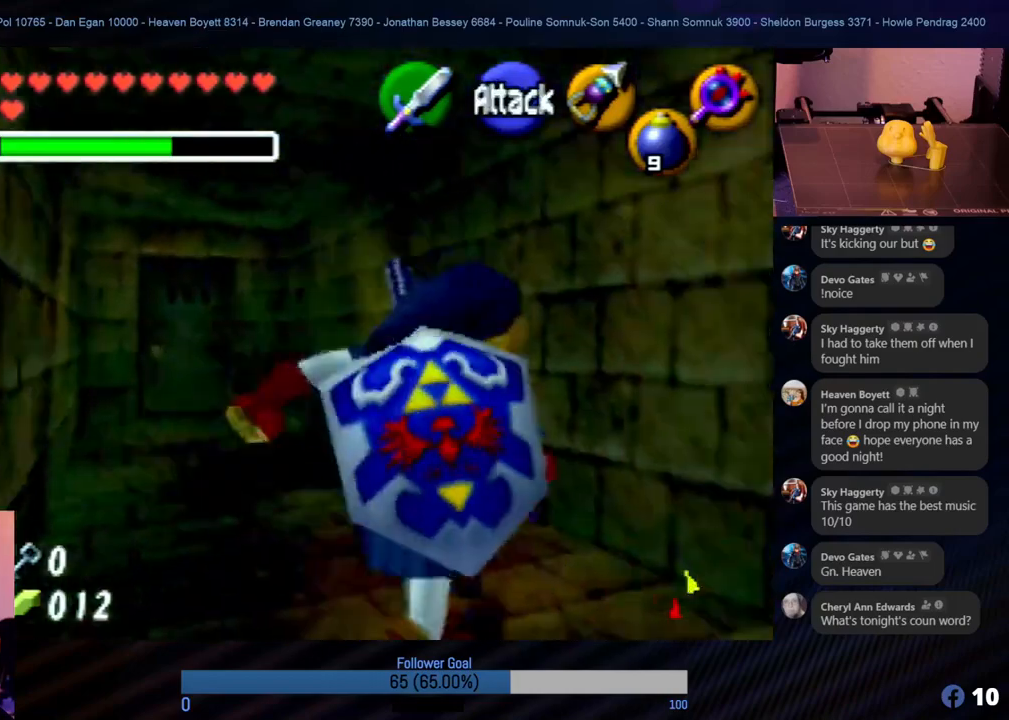
{"buttons": [], "left_stick": "up-left", "events": [[354, "left_stick", "up-left"]]}
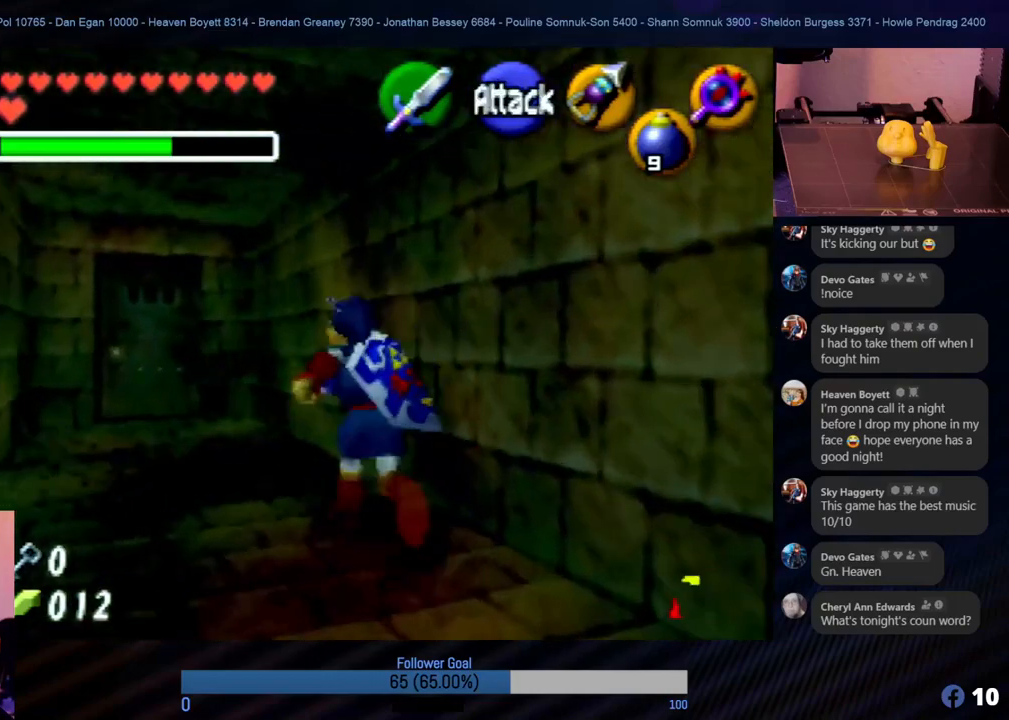
{"buttons": [], "left_stick": "up", "events": [[101, "left_stick", "up"]]}
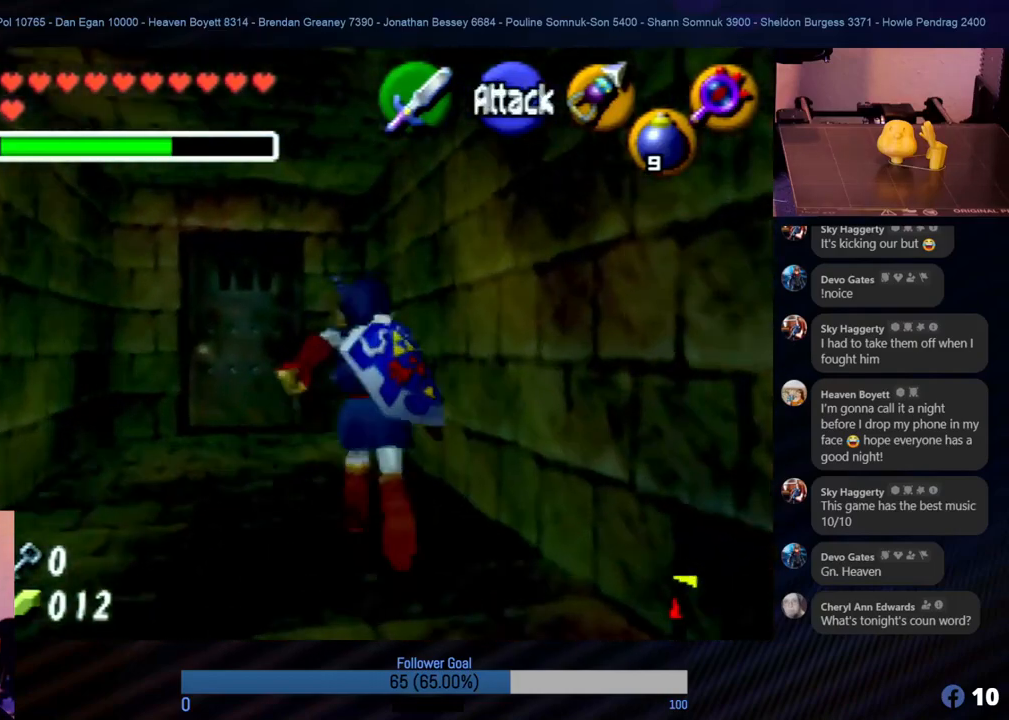
{"buttons": [], "left_stick": "up-left", "events": [[253, "left_stick", "up-left"]]}
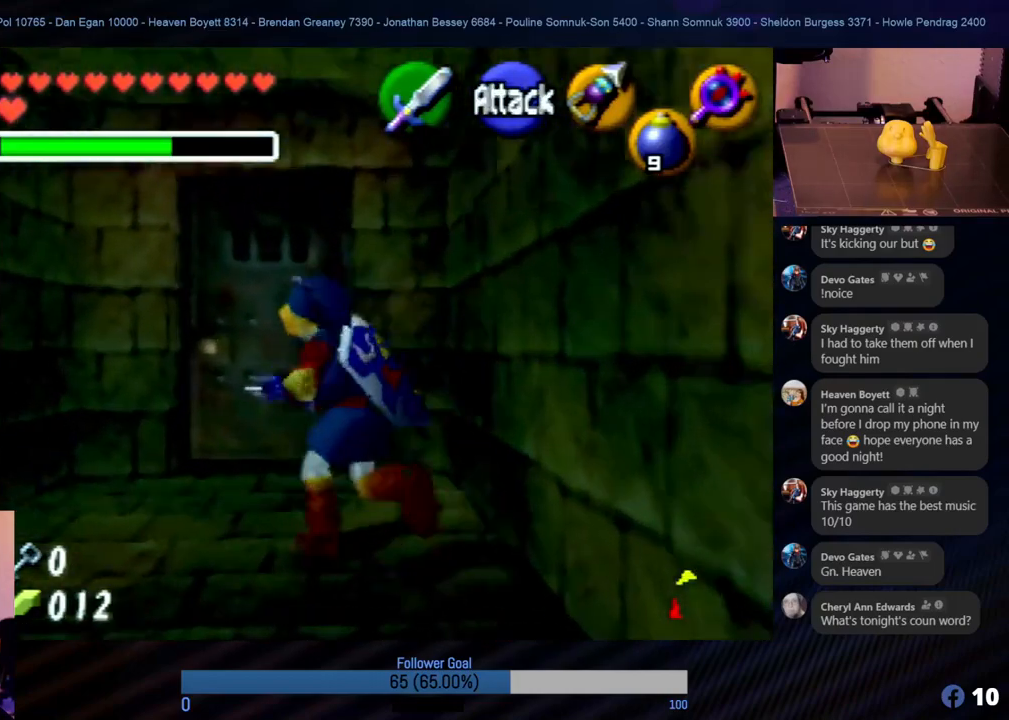
{"buttons": ["A"], "left_stick": "up", "events": [[34, "left_stick", "up"], [489, "A", "down"]]}